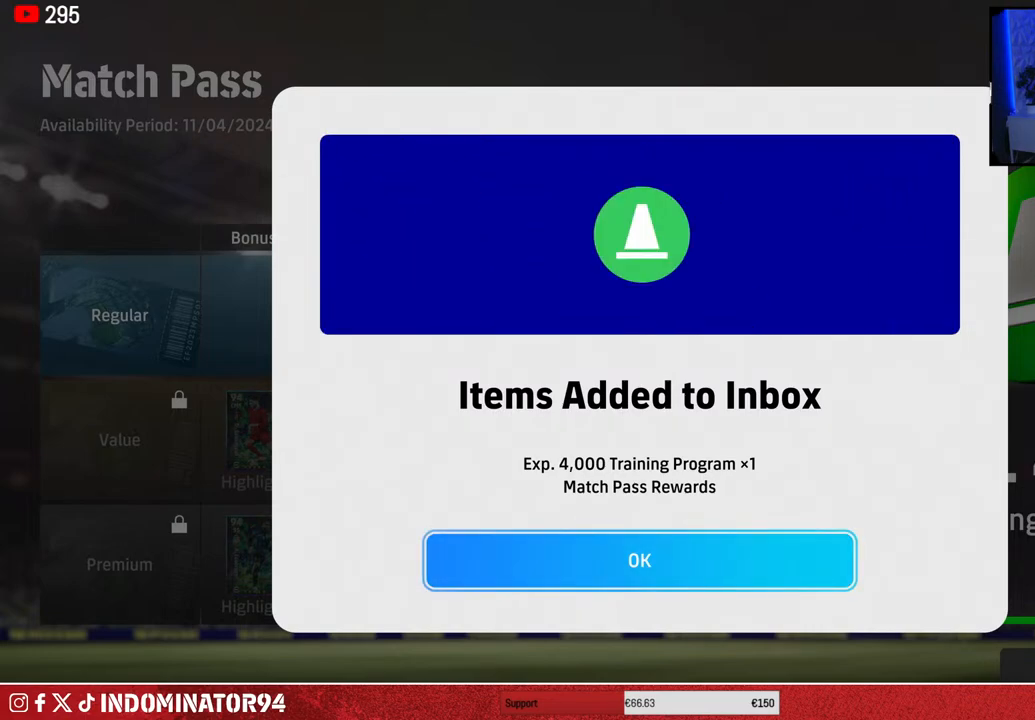
Gameplay with a controller (PlayStation layout); each line is a JSON object with the inputs held at the frame after it. "events" lists button and stick changes between this image and that frame as [ms after this image, input, new state], when the widget could be followed in between.
{"buttons": [], "left_stick": "center", "right_stick": "center", "events": [[17, "left_stick", "up"], [67, "left_stick", "center"]]}
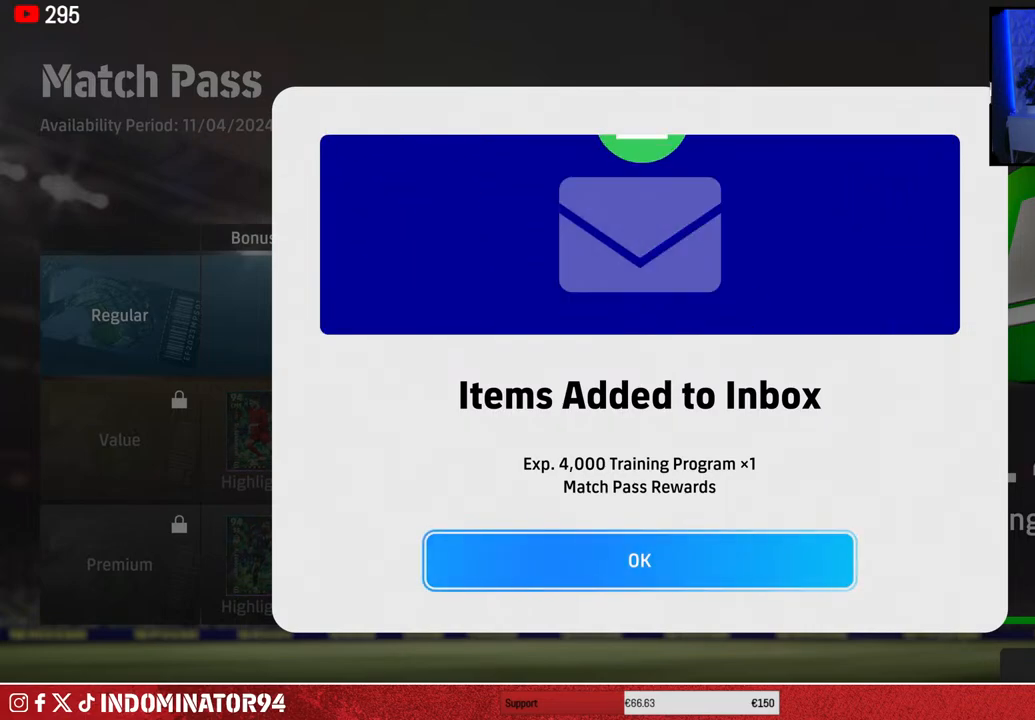
{"buttons": [], "left_stick": "center", "right_stick": "center", "events": []}
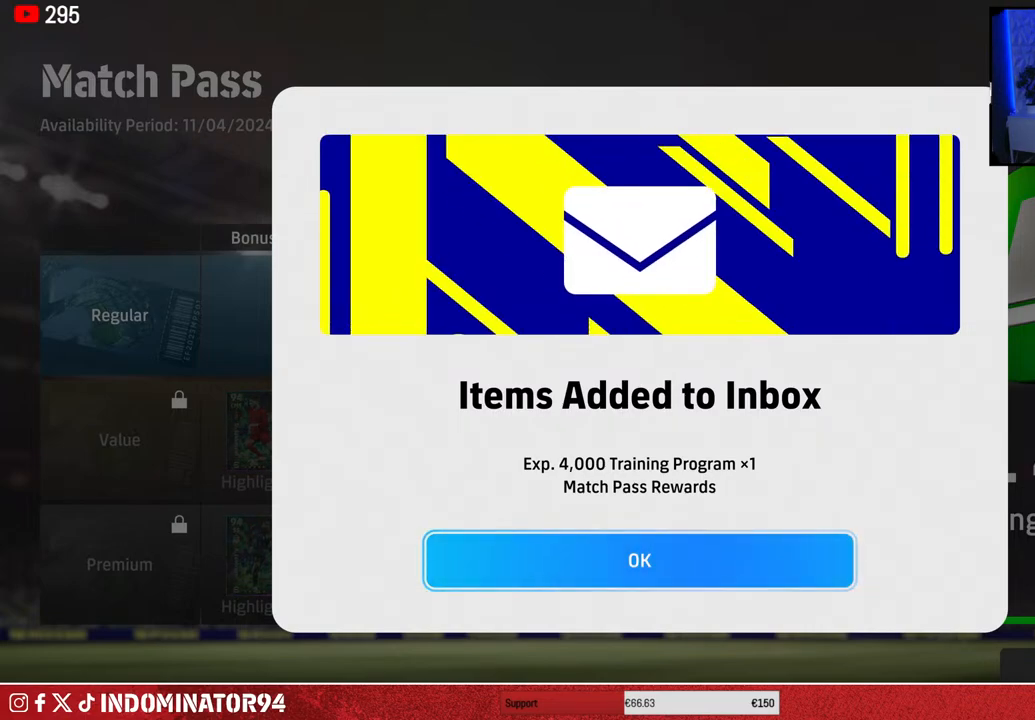
{"buttons": [], "left_stick": "center", "right_stick": "center", "events": [[100, "CROSS", "down"], [250, "CROSS", "up"]]}
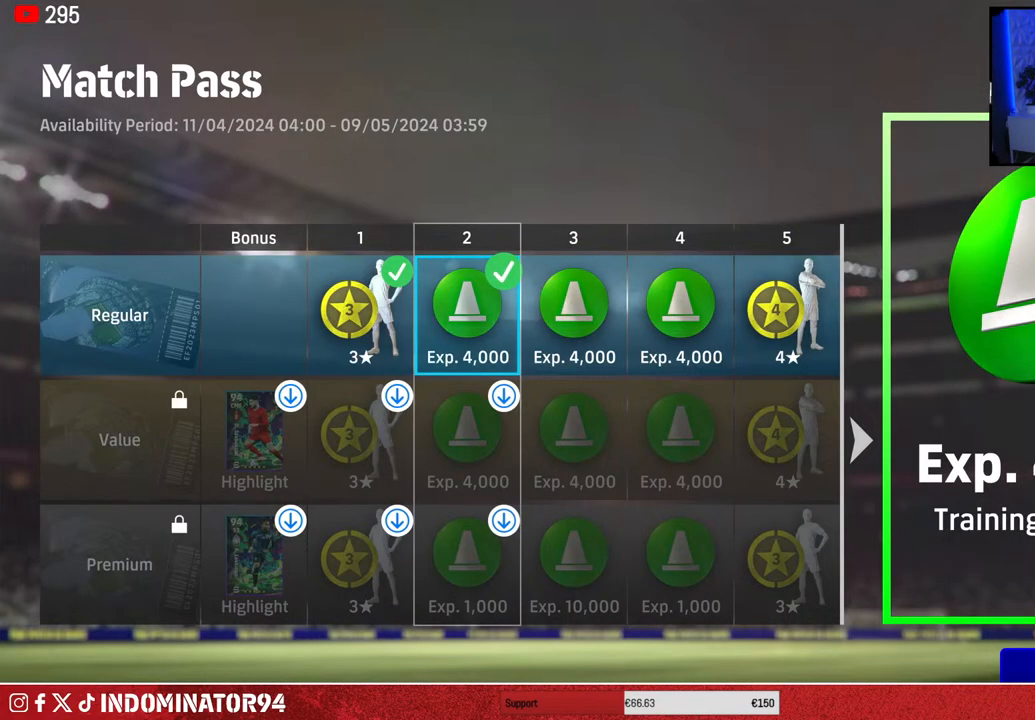
{"buttons": [], "left_stick": "center", "right_stick": "center", "events": []}
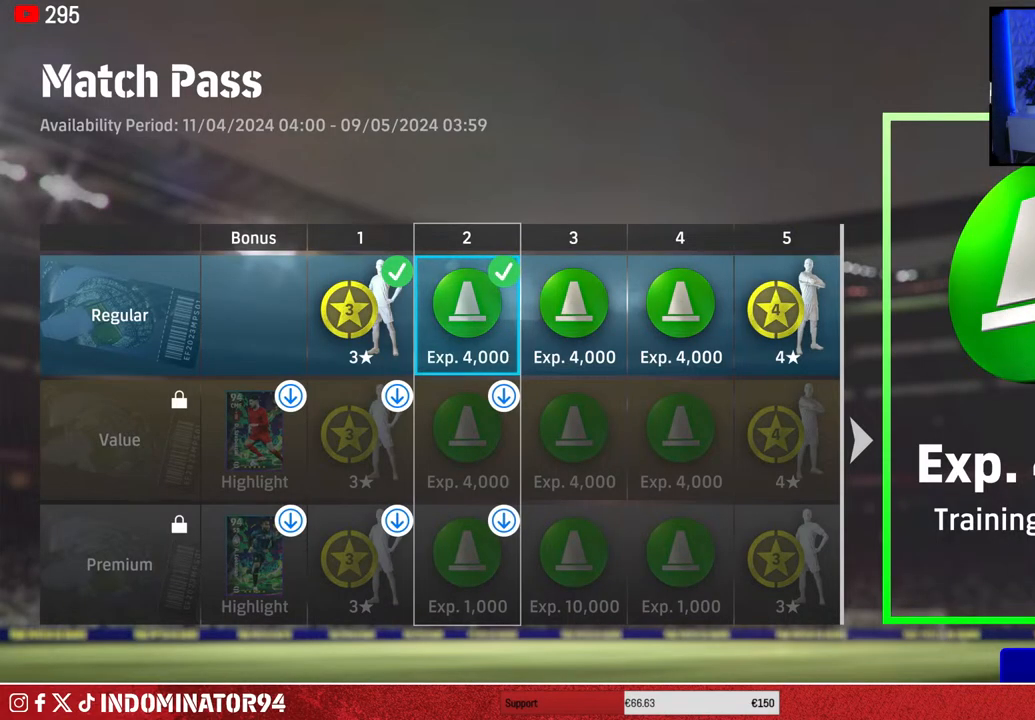
{"buttons": [], "left_stick": "center", "right_stick": "center", "events": [[267, "CROSS", "down"], [417, "CROSS", "up"]]}